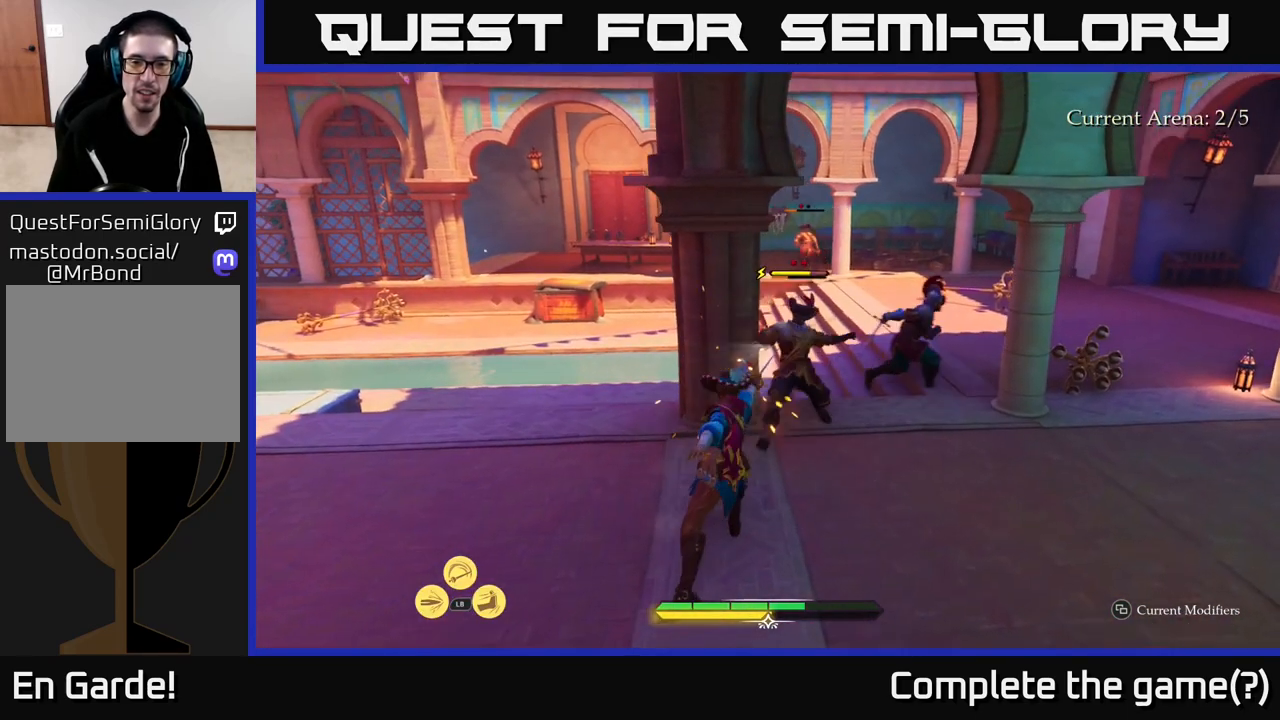
Gameplay with a controller (Xbox layout); each line is a JSON object with the inputs held at the frame after it. "events" lists button and stick changes between this image and that frame as [ms after this image, input, new state], when the widget could be followed in between.
{"buttons": [], "left_stick": "up-right", "right_stick": "center", "events": [[133, "X", "down"], [200, "left_stick", "up-right"], [217, "X", "up"]]}
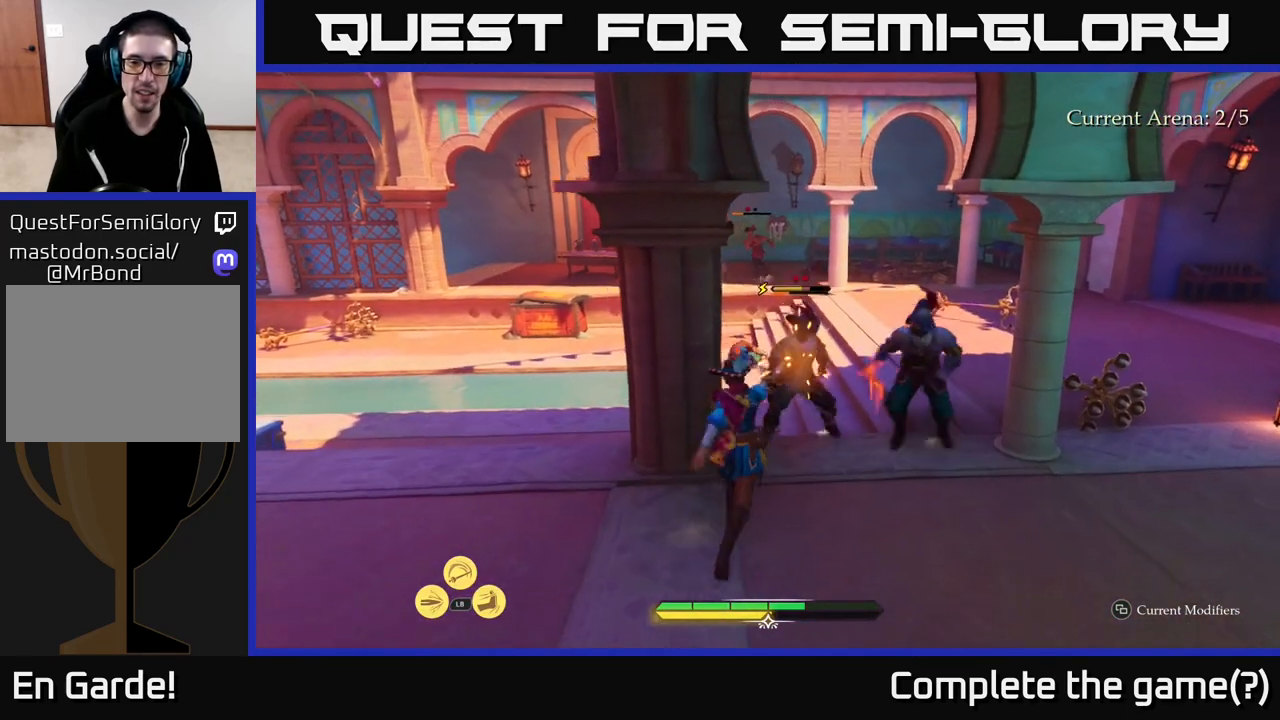
{"buttons": [], "left_stick": "right", "right_stick": "center", "events": [[33, "left_stick", "center"], [467, "left_stick", "right"]]}
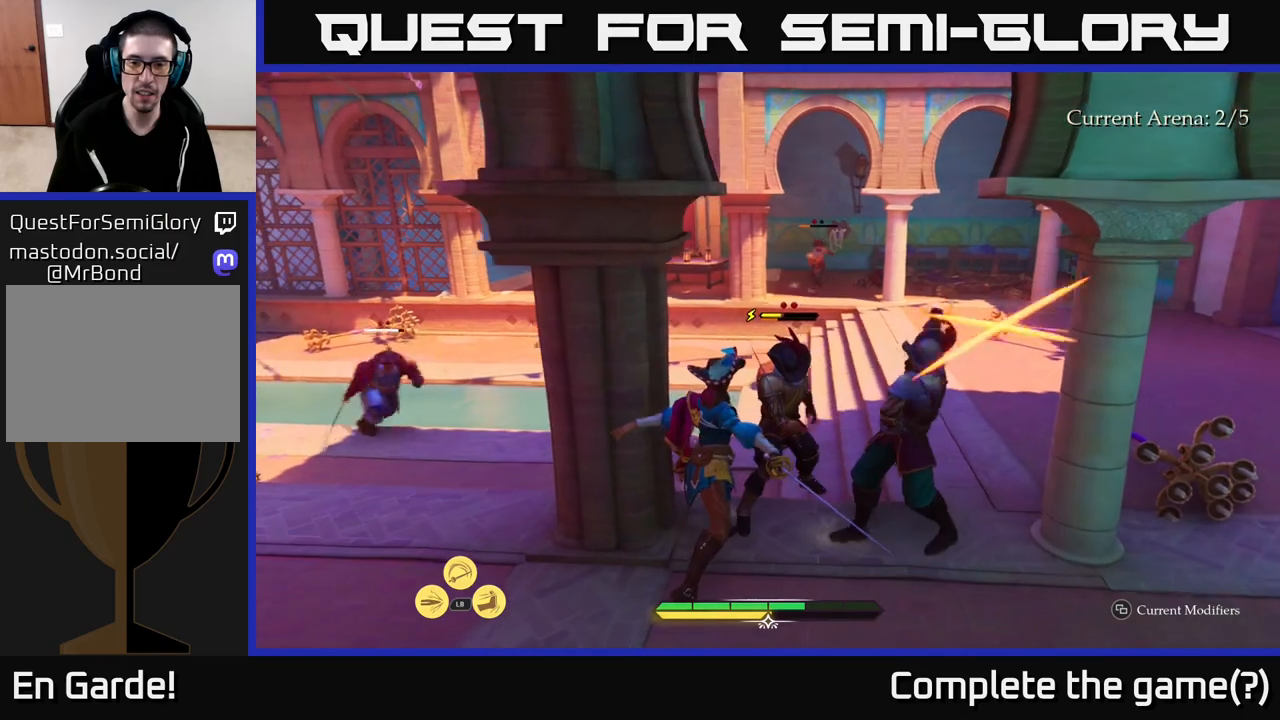
{"buttons": [], "left_stick": "center", "right_stick": "center", "events": [[17, "B", "down"], [83, "B", "up"], [317, "left_stick", "center"]]}
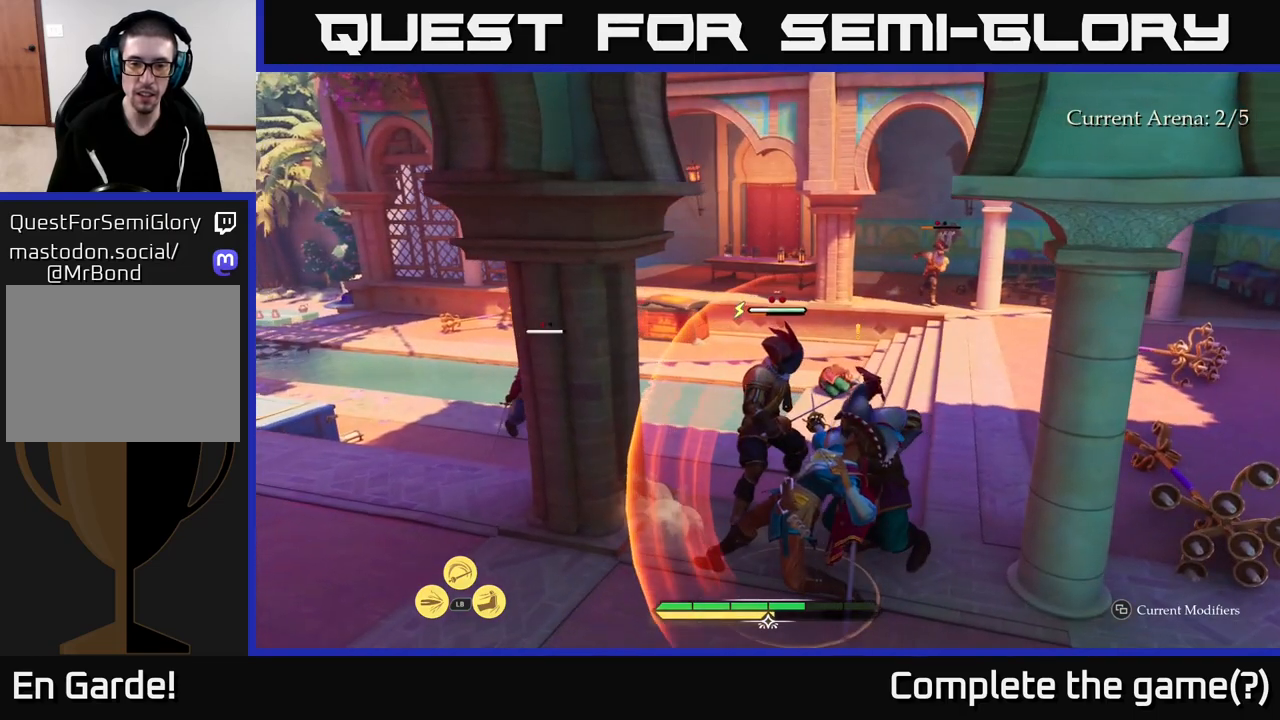
{"buttons": ["R2"], "left_stick": "up-right", "right_stick": "center", "events": [[17, "R2", "down"], [17, "left_stick", "up"], [100, "R2", "up"], [317, "R2", "down"], [383, "R2", "up"], [433, "left_stick", "up-right"], [450, "R2", "down"]]}
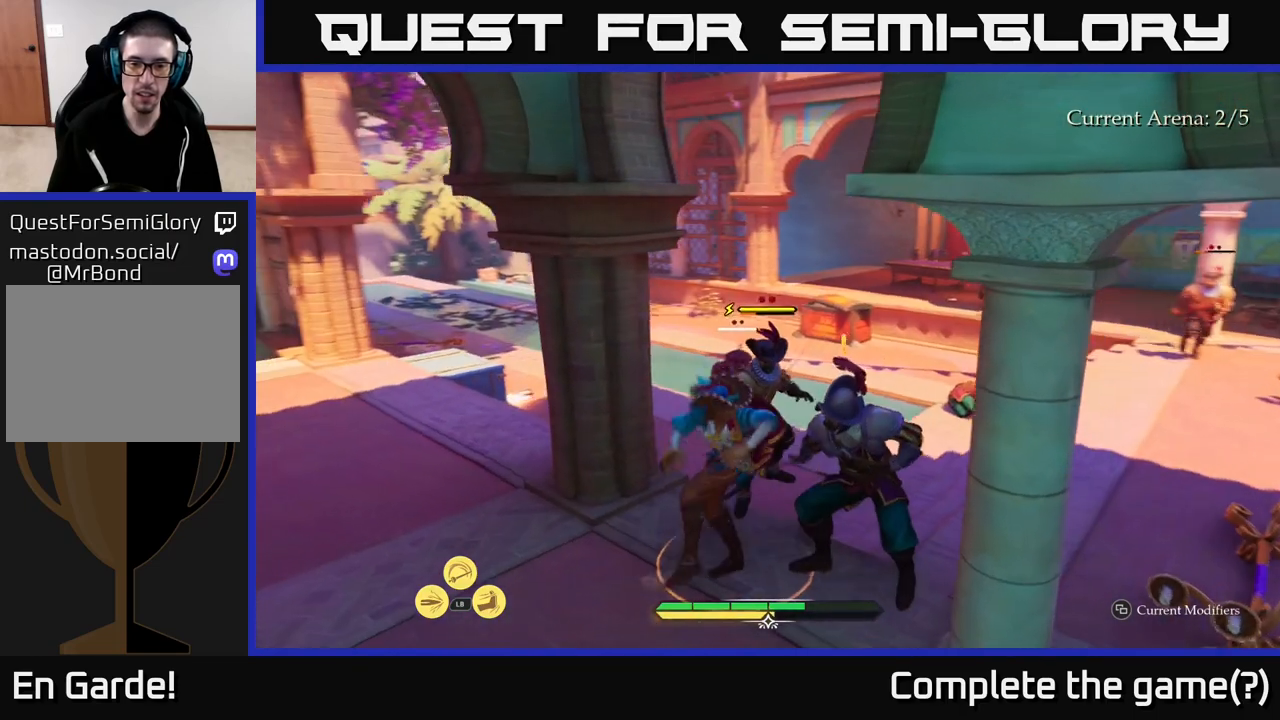
{"buttons": [], "left_stick": "right", "right_stick": "center", "events": [[17, "R2", "up"], [100, "left_stick", "right"], [283, "B", "down"], [367, "B", "up"]]}
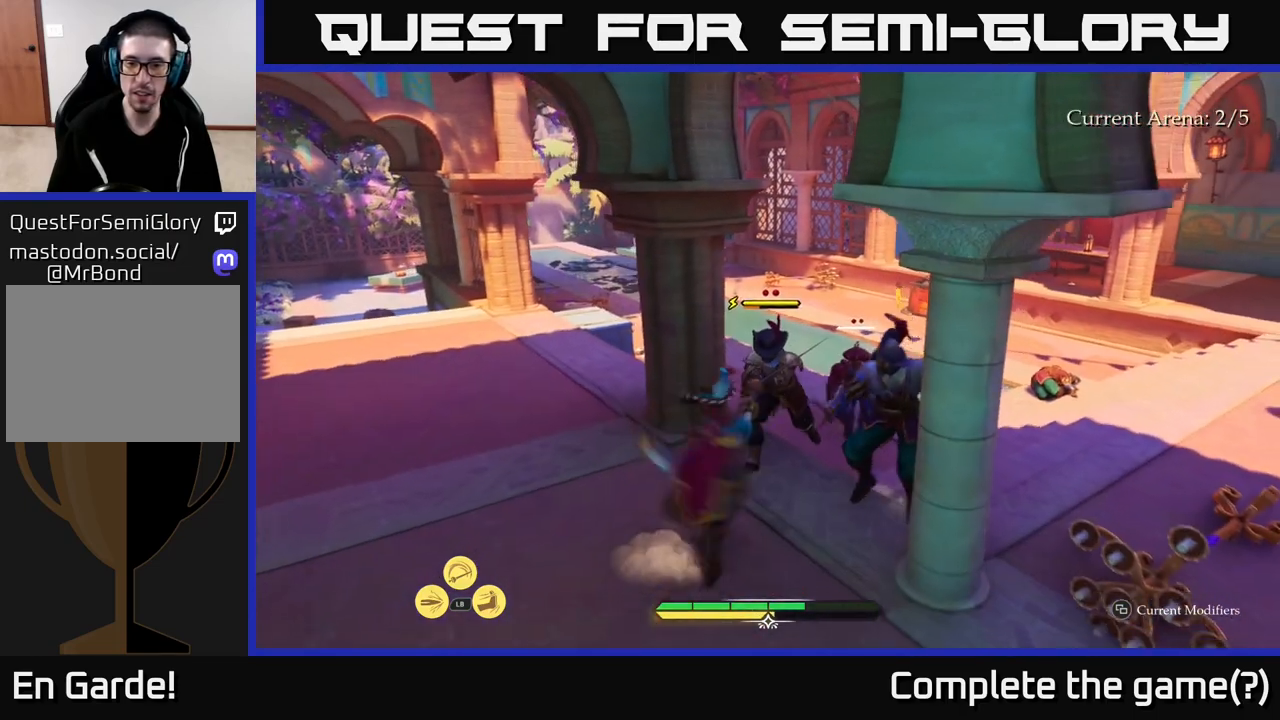
{"buttons": [], "left_stick": "down-right", "right_stick": "center", "events": [[17, "B", "down"], [83, "B", "up"], [200, "B", "down"], [300, "B", "up"], [483, "left_stick", "down-right"]]}
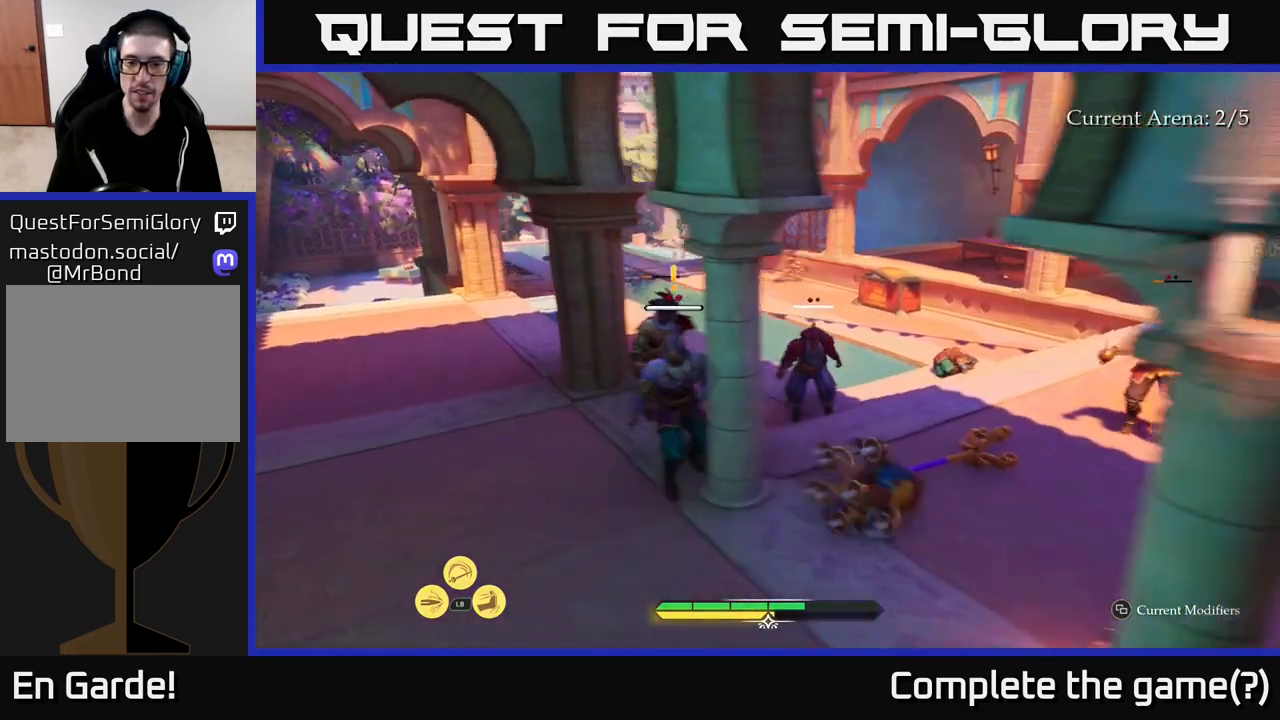
{"buttons": ["L2"], "left_stick": "up-right", "right_stick": "center", "events": [[100, "left_stick", "right"], [150, "L2", "down"], [317, "X", "down"], [383, "X", "up"], [383, "left_stick", "up-right"]]}
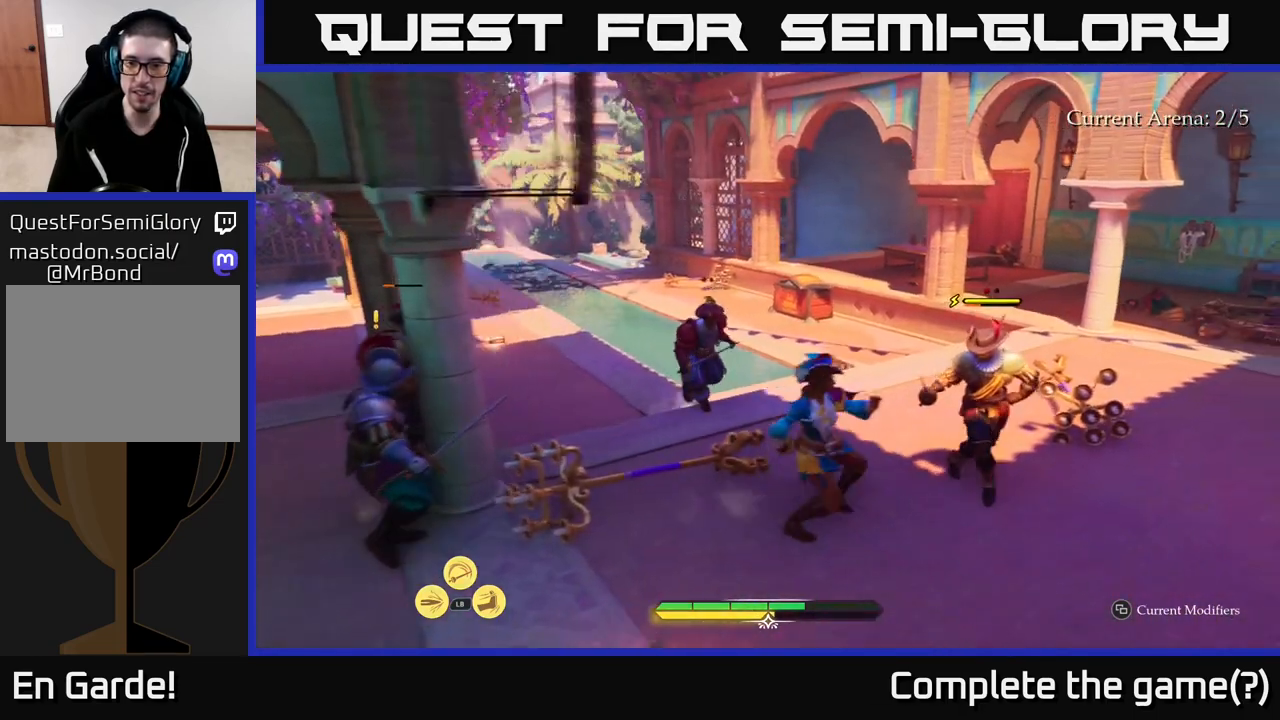
{"buttons": [], "left_stick": "right", "right_stick": "center", "events": [[33, "X", "down"], [83, "X", "up"], [183, "L2", "up"], [183, "X", "down"], [267, "X", "up"], [267, "left_stick", "right"], [367, "X", "down"], [450, "X", "up"]]}
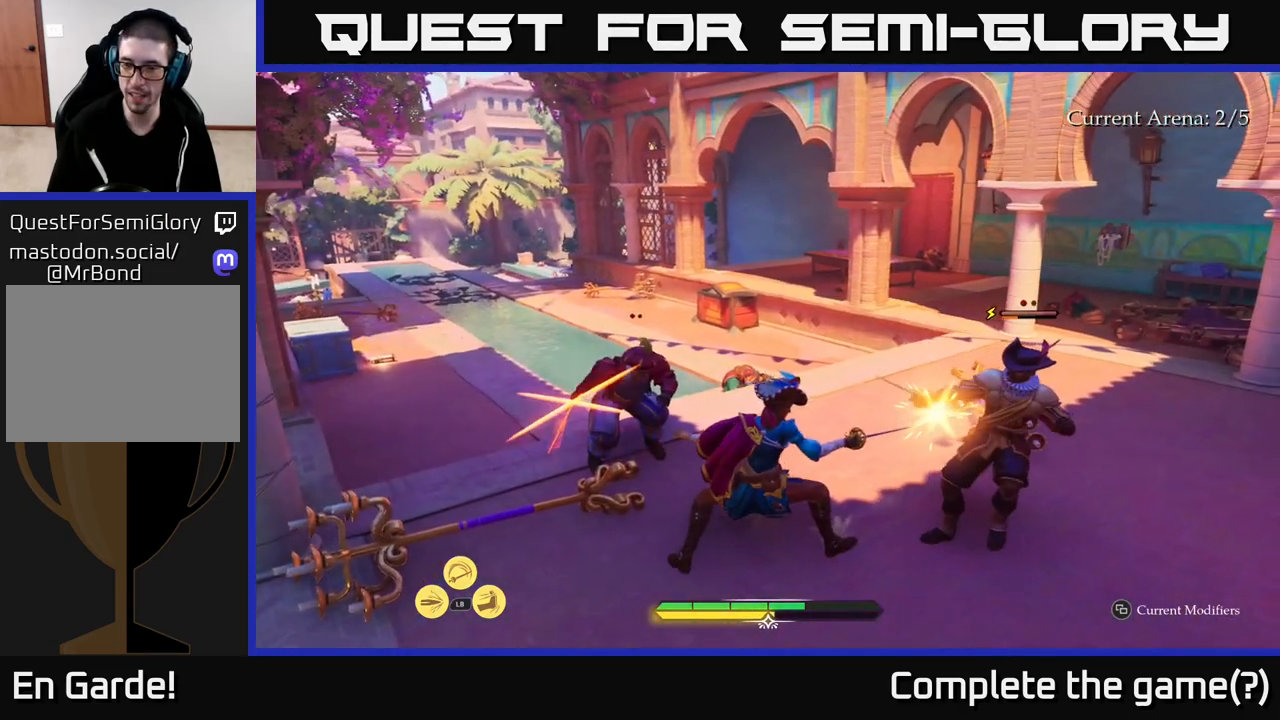
{"buttons": ["B"], "left_stick": "up-right", "right_stick": "center", "events": [[183, "B", "down"], [200, "left_stick", "up-right"], [250, "B", "up"], [300, "B", "down"], [383, "B", "up"], [467, "B", "down"]]}
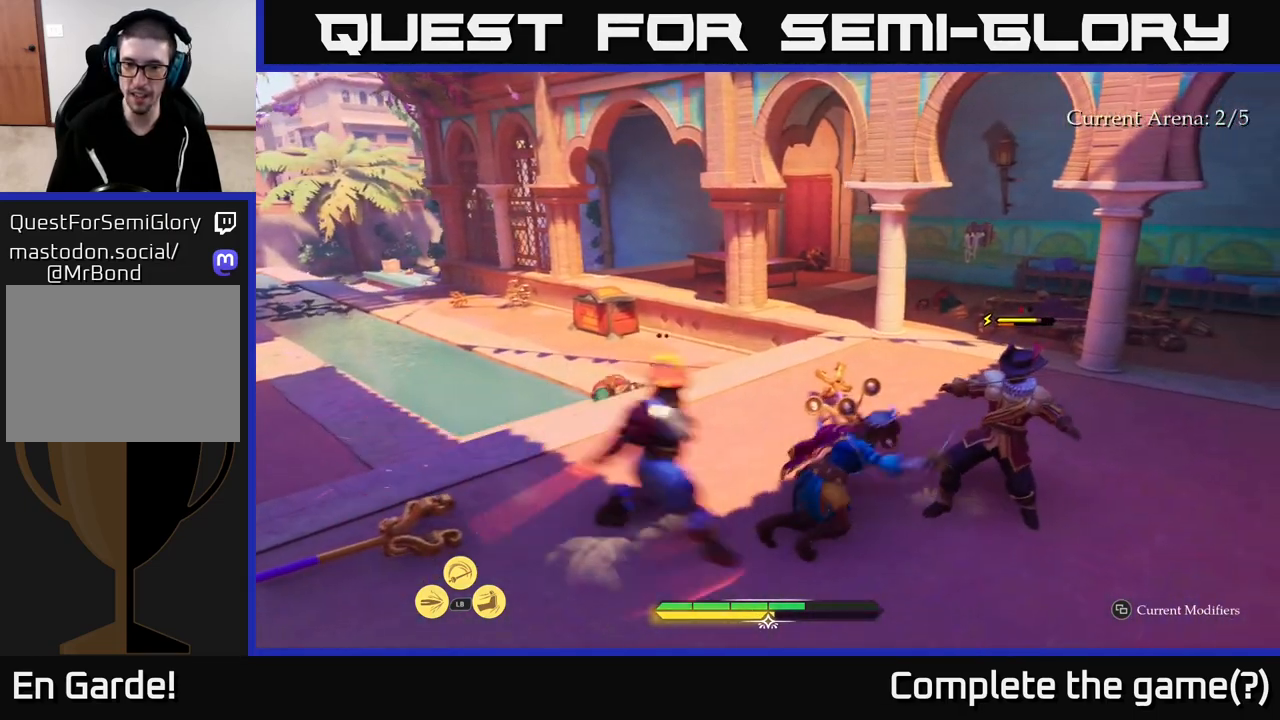
{"buttons": [], "left_stick": "center", "right_stick": "center", "events": [[50, "B", "up"], [183, "left_stick", "center"]]}
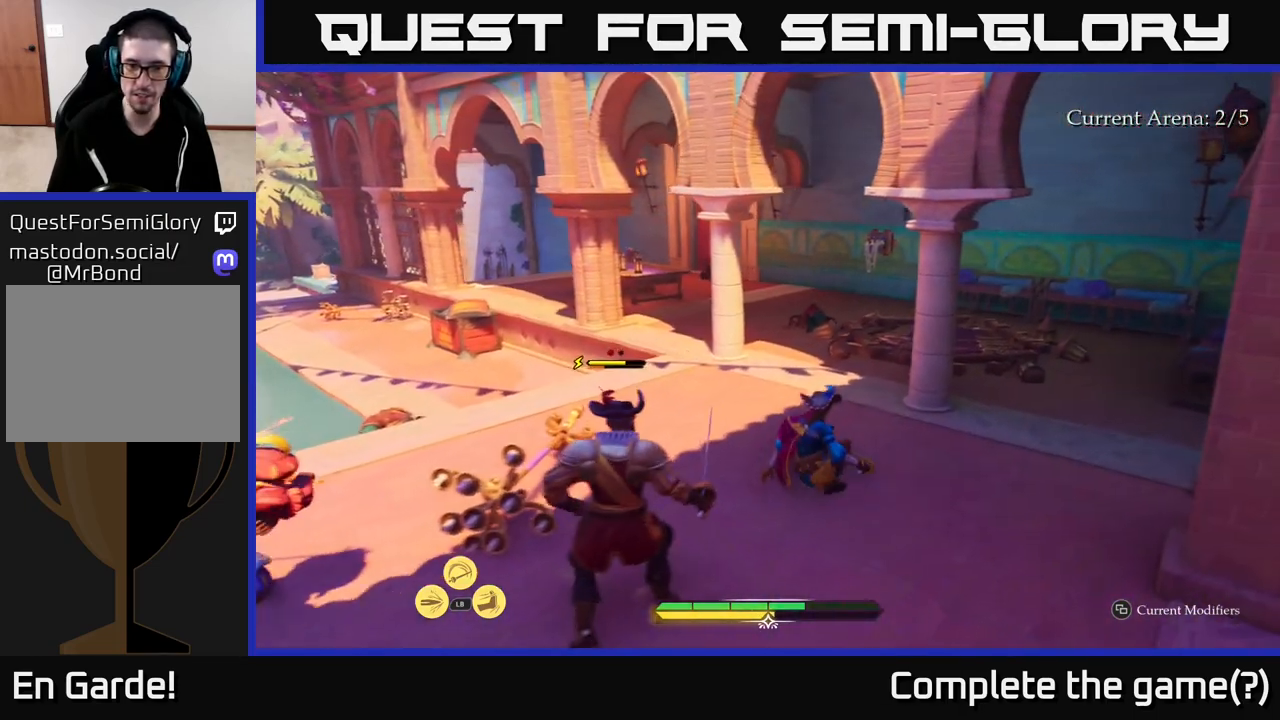
{"buttons": [], "left_stick": "left", "right_stick": "center", "events": [[200, "left_stick", "left"], [283, "X", "down"], [350, "X", "up"]]}
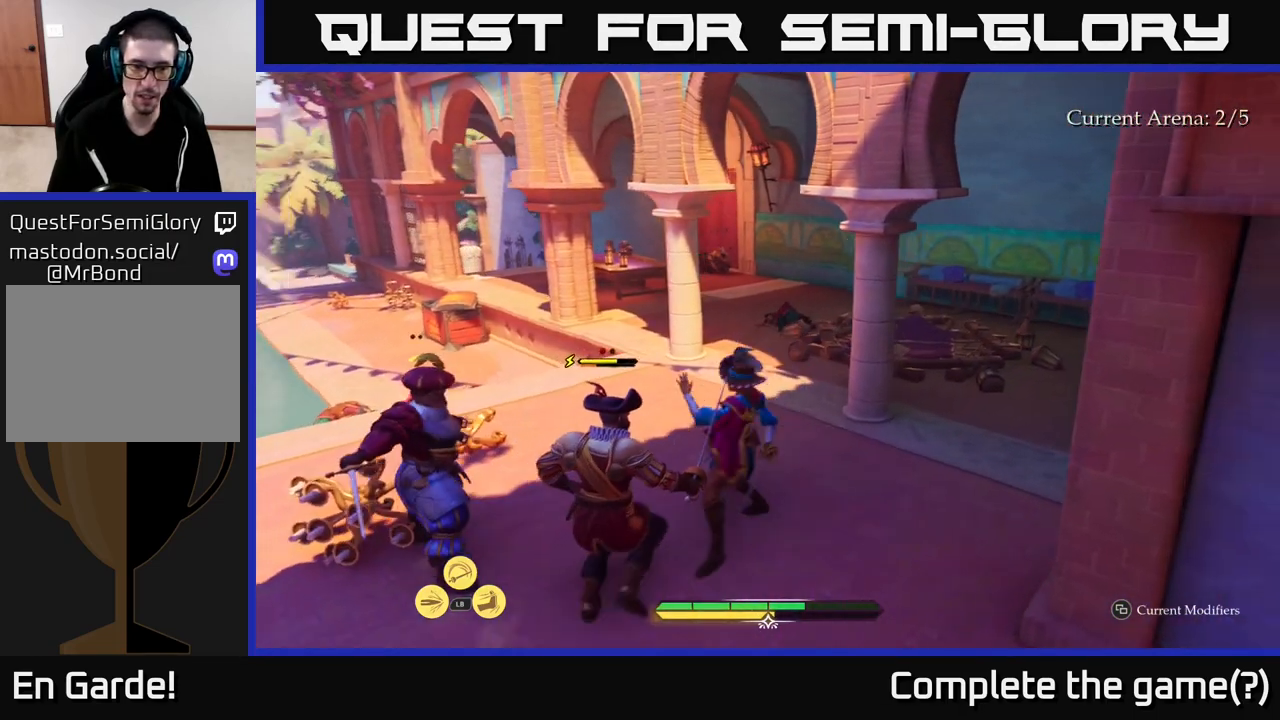
{"buttons": ["X"], "left_stick": "center", "right_stick": "center", "events": [[50, "X", "down"], [150, "X", "up"], [200, "left_stick", "up-left"], [217, "X", "down"], [317, "X", "up"], [333, "left_stick", "left"], [433, "left_stick", "center"], [467, "X", "down"]]}
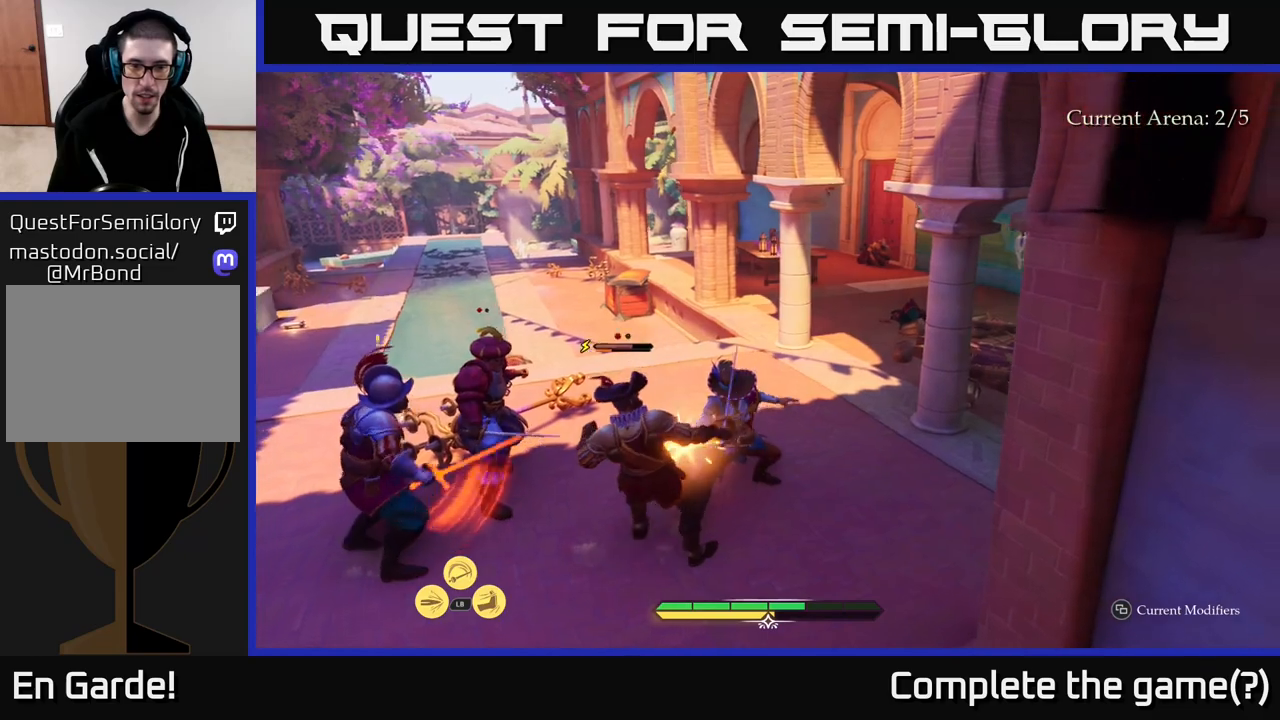
{"buttons": [], "left_stick": "down-left", "right_stick": "center", "events": [[33, "X", "up"], [133, "X", "down"], [200, "X", "up"], [267, "X", "down"], [267, "left_stick", "down-left"], [367, "X", "up"]]}
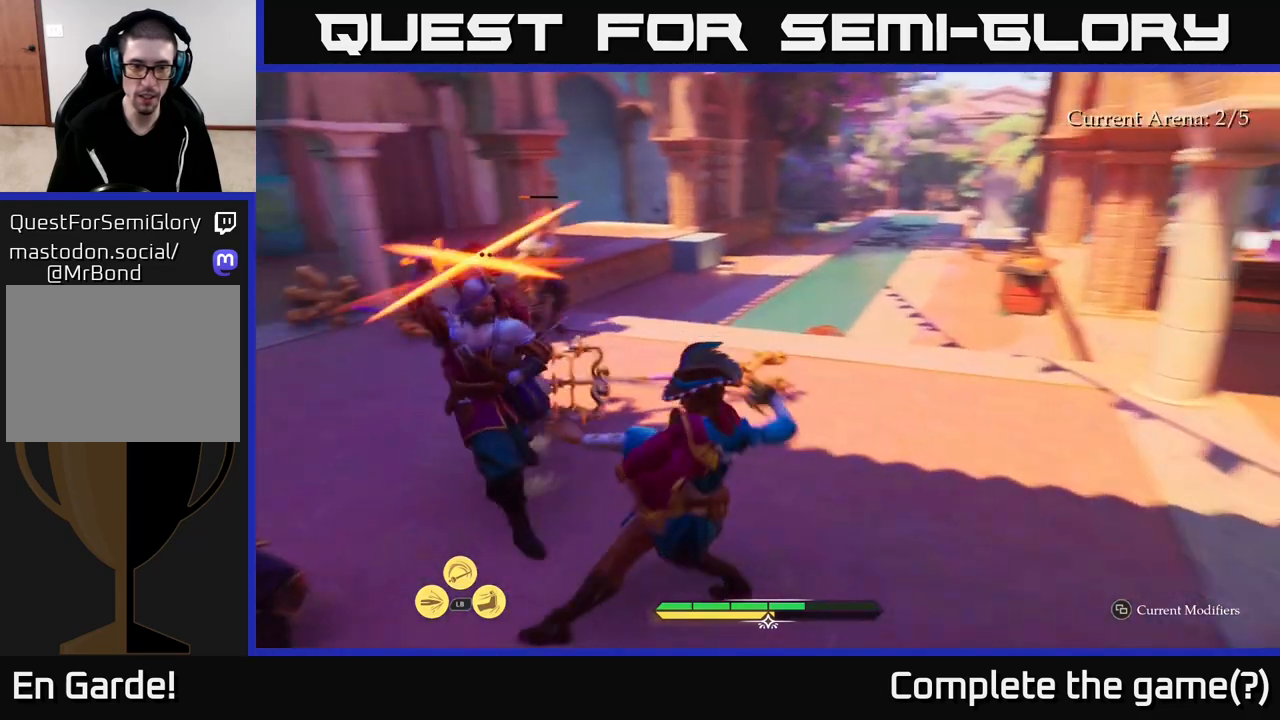
{"buttons": [], "left_stick": "up-right", "right_stick": "center", "events": [[17, "left_stick", "right"], [33, "B", "down"], [100, "B", "up"], [183, "left_stick", "up-right"]]}
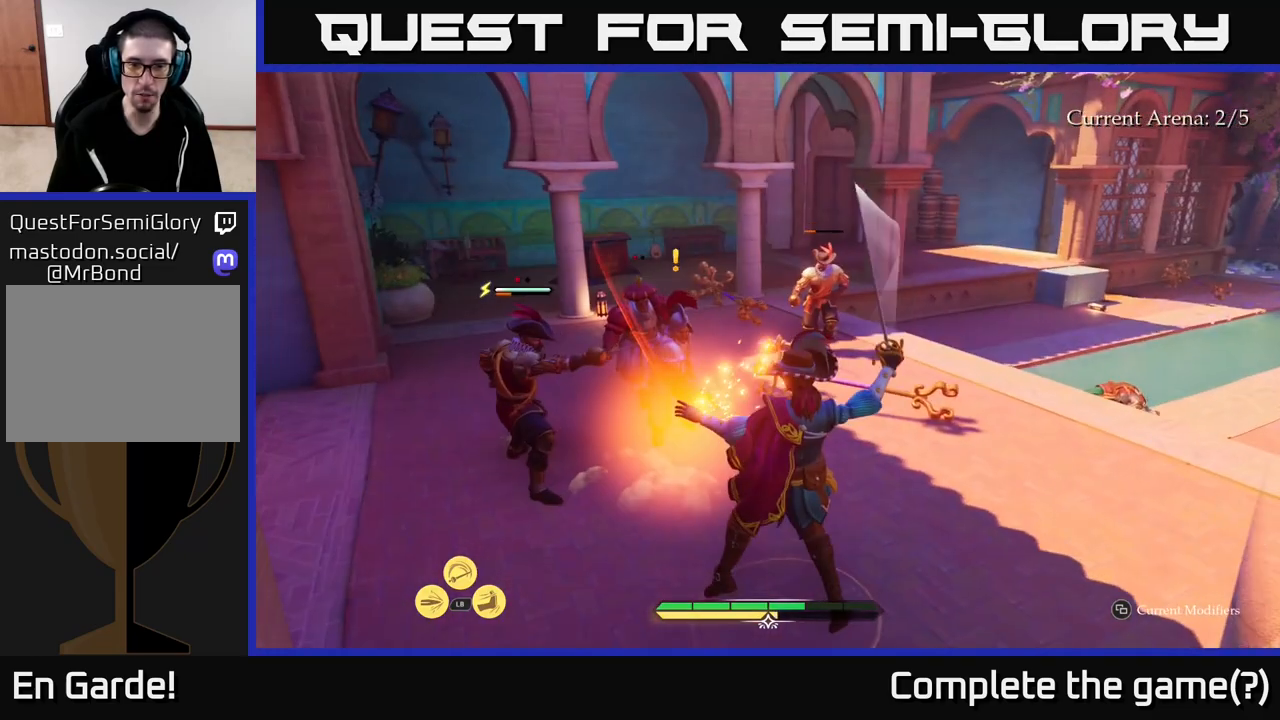
{"buttons": [], "left_stick": "up-left", "right_stick": "center", "events": [[50, "left_stick", "up"], [267, "left_stick", "up-left"], [383, "R2", "down"], [450, "R2", "up"]]}
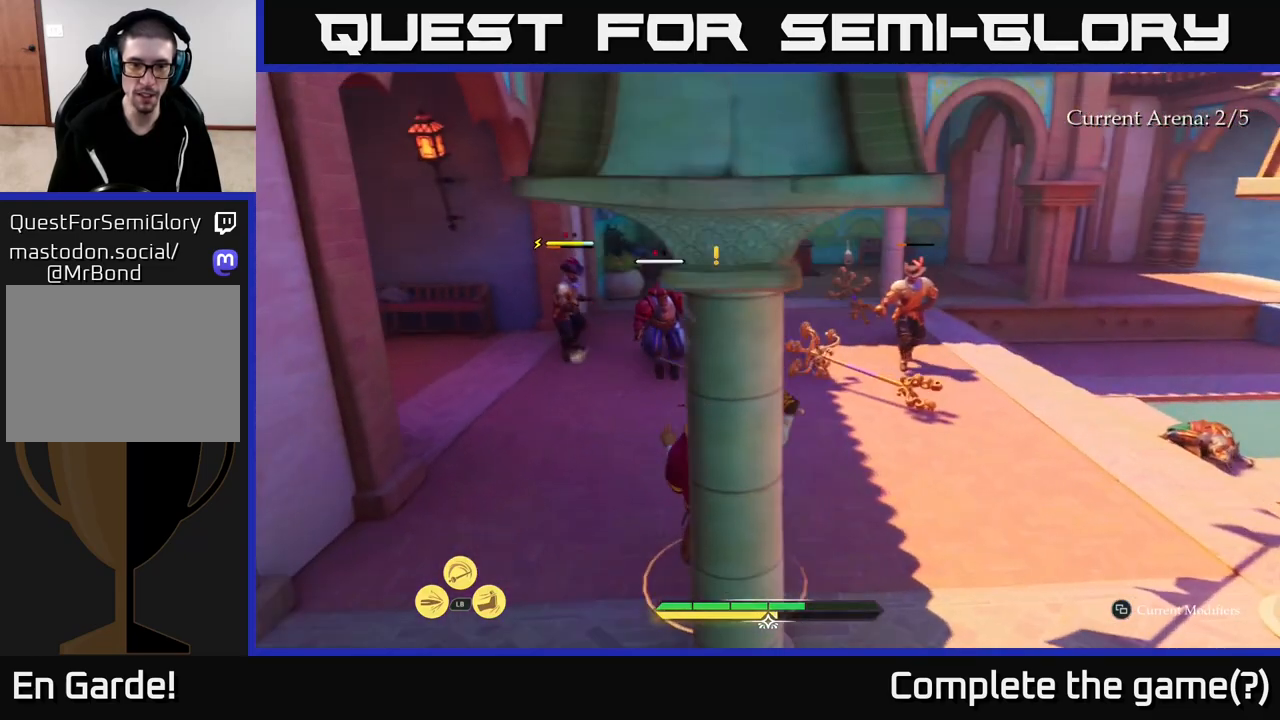
{"buttons": [], "left_stick": "up-right", "right_stick": "center", "events": [[17, "left_stick", "up"], [67, "R2", "down"], [150, "R2", "up"], [233, "R2", "down"], [333, "R2", "up"], [400, "R2", "down"], [433, "left_stick", "up-right"], [467, "R2", "up"]]}
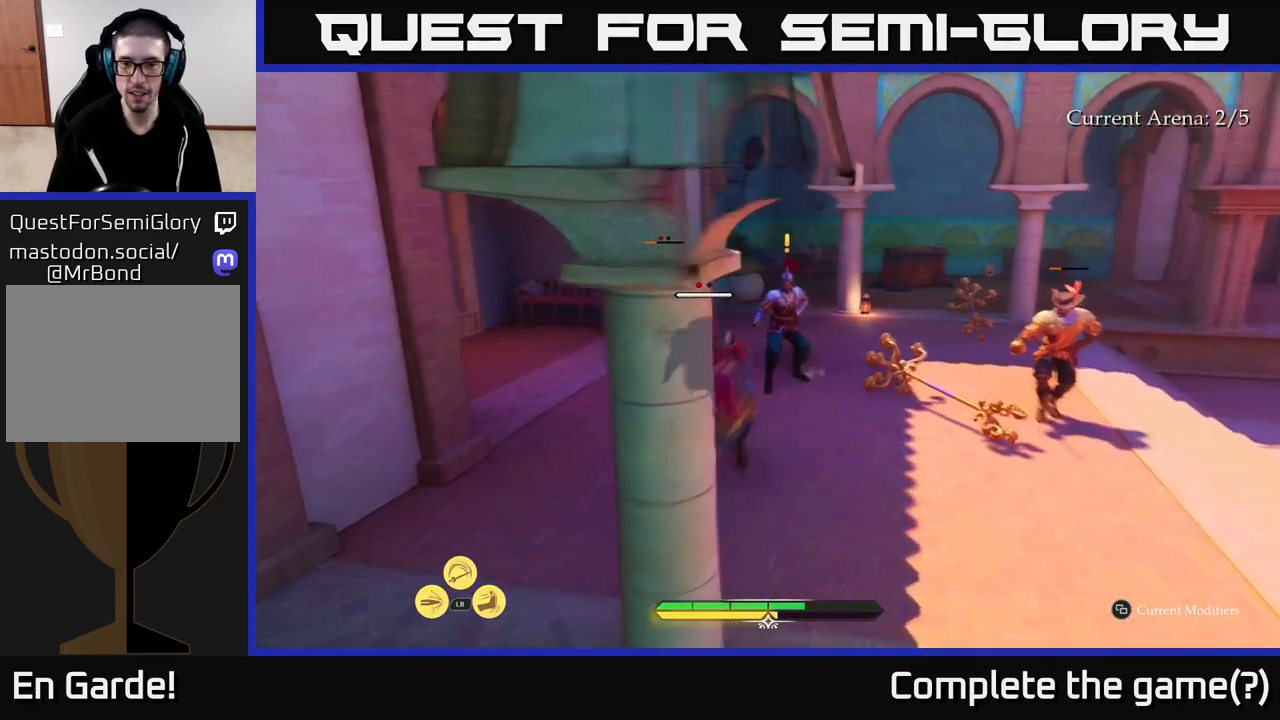
{"buttons": ["B"], "left_stick": "right", "right_stick": "center", "events": [[33, "R2", "down"], [133, "R2", "up"], [233, "R2", "down"], [283, "R2", "up"], [383, "B", "down"], [400, "left_stick", "right"], [450, "B", "up"], [500, "B", "down"]]}
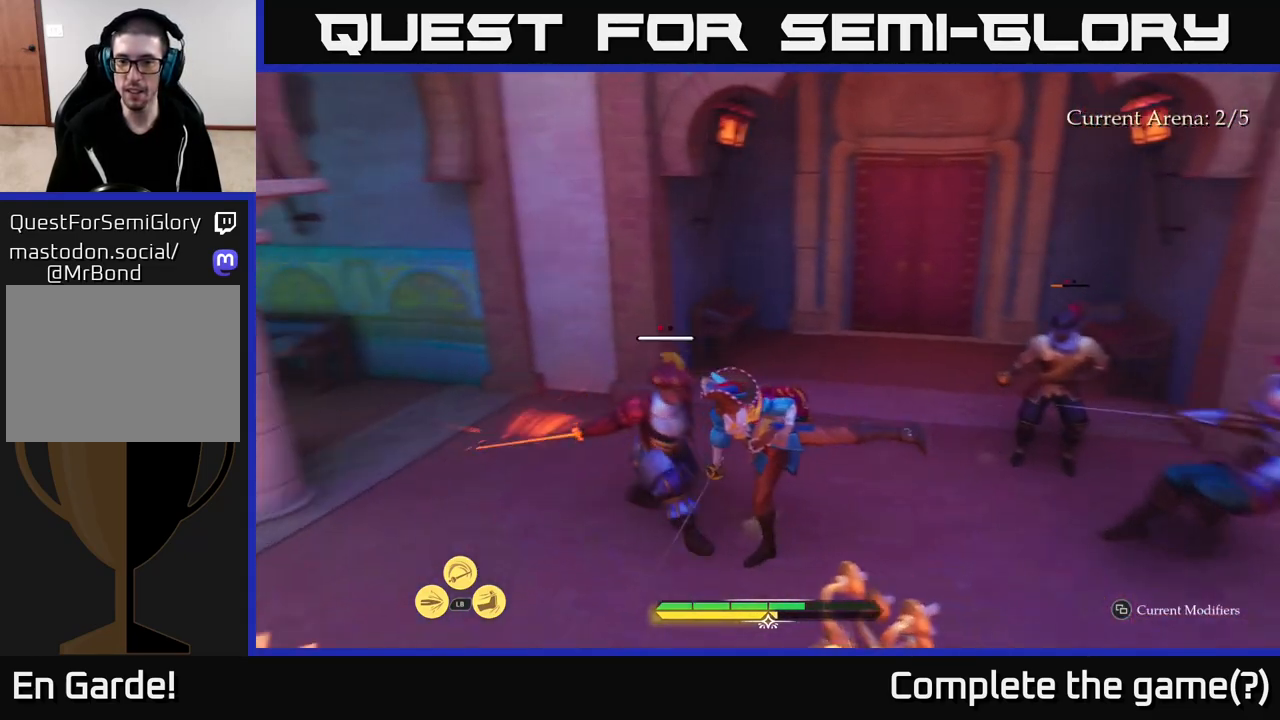
{"buttons": [], "left_stick": "right", "right_stick": "center", "events": [[83, "B", "up"], [183, "B", "down"], [233, "B", "up"], [350, "left_stick", "center"], [467, "left_stick", "right"]]}
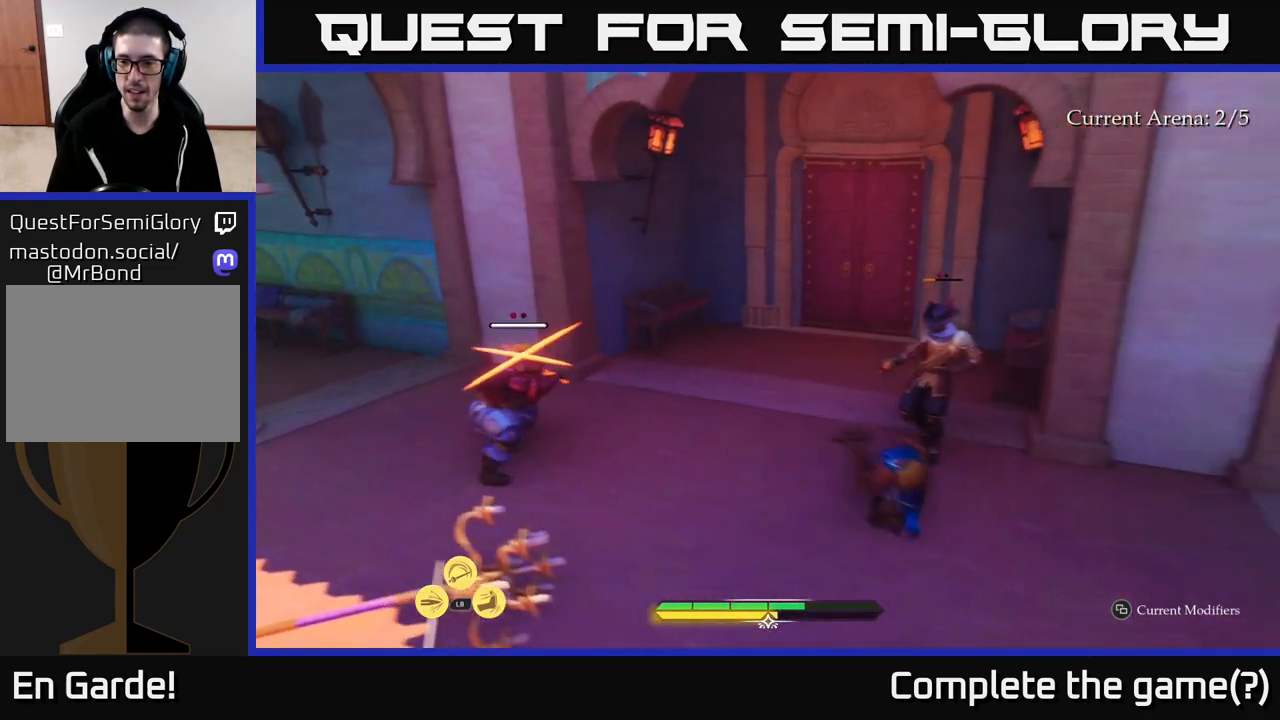
{"buttons": [], "left_stick": "right", "right_stick": "center", "events": [[150, "X", "down"], [250, "X", "up"], [350, "X", "down"], [417, "X", "up"]]}
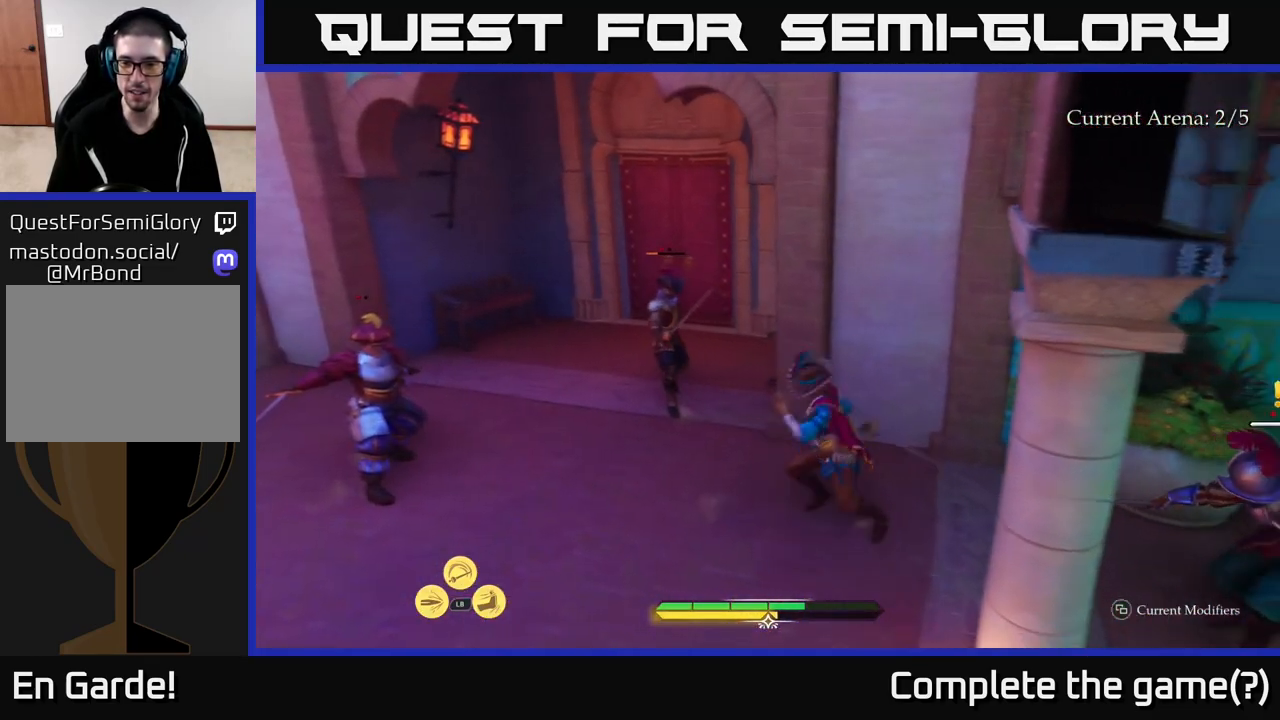
{"buttons": [], "left_stick": "right", "right_stick": "center", "events": [[33, "X", "down"], [100, "X", "up"], [200, "X", "down"], [283, "X", "up"], [367, "X", "down"], [450, "X", "up"]]}
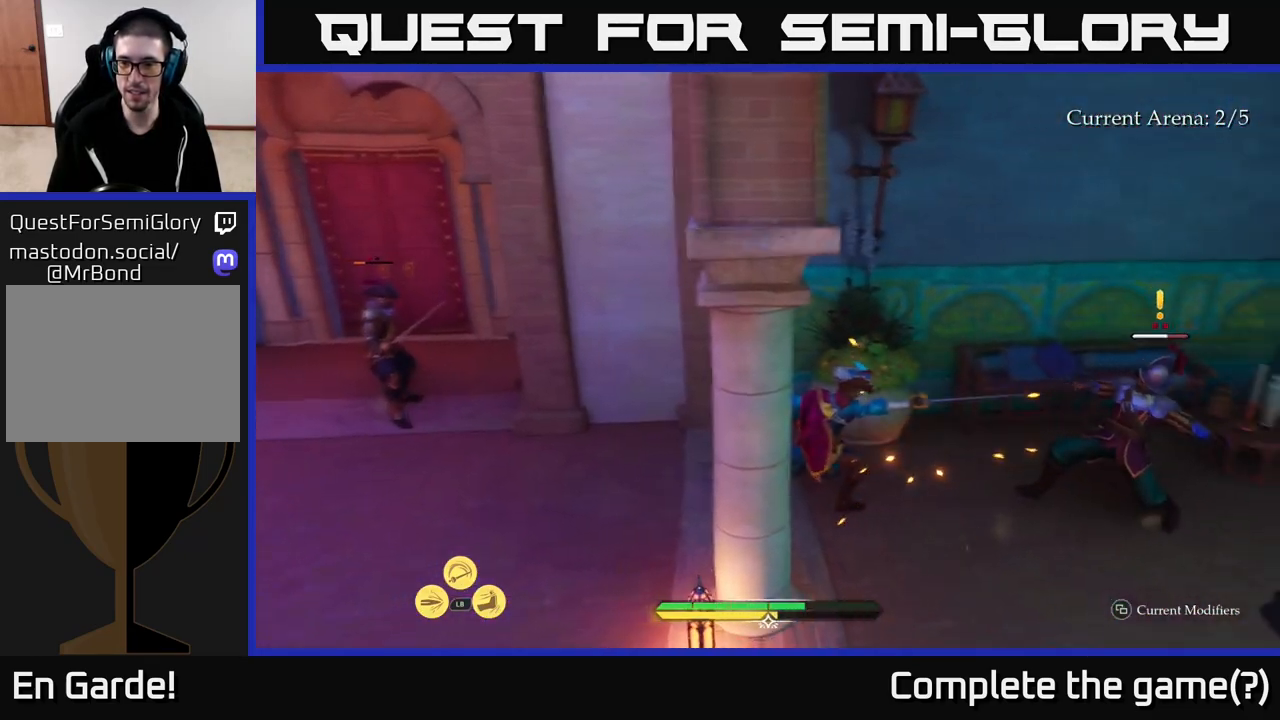
{"buttons": [], "left_stick": "right", "right_stick": "center", "events": [[67, "X", "down"], [150, "X", "up"], [250, "X", "down"], [317, "X", "up"], [433, "X", "down"], [500, "X", "up"]]}
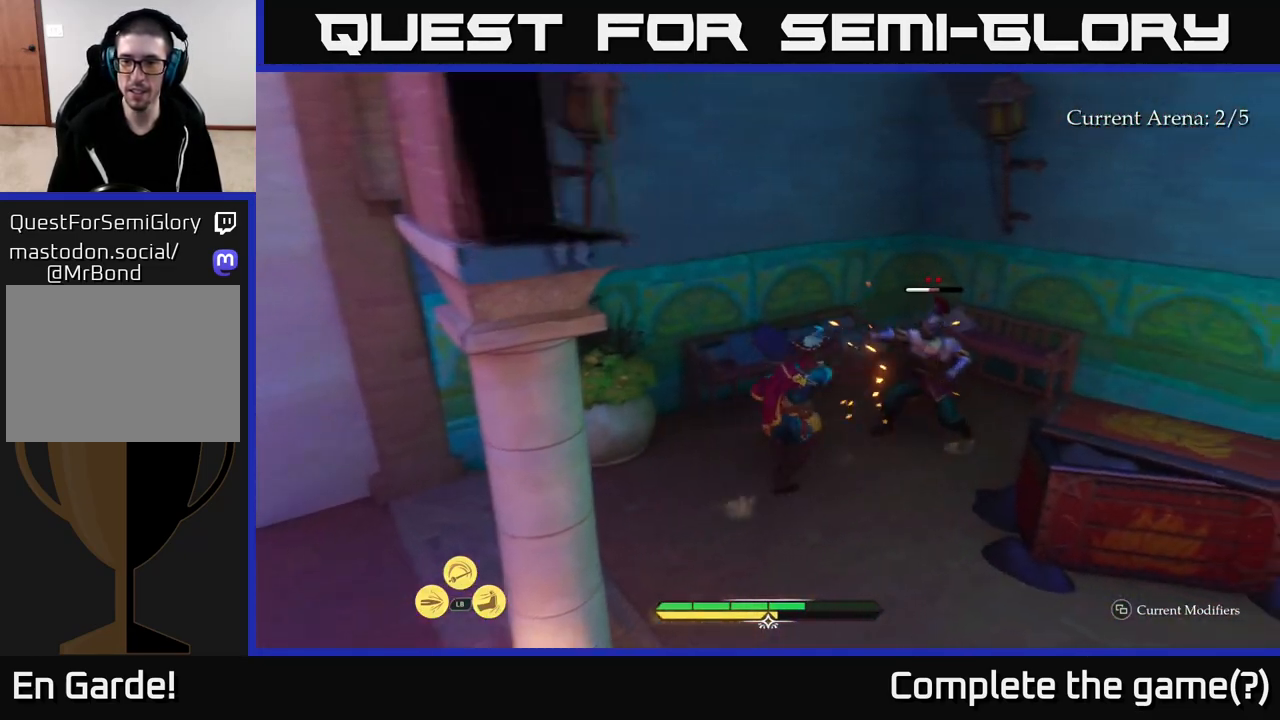
{"buttons": [], "left_stick": "center", "right_stick": "center", "events": [[100, "X", "down"], [200, "X", "up"], [283, "left_stick", "center"]]}
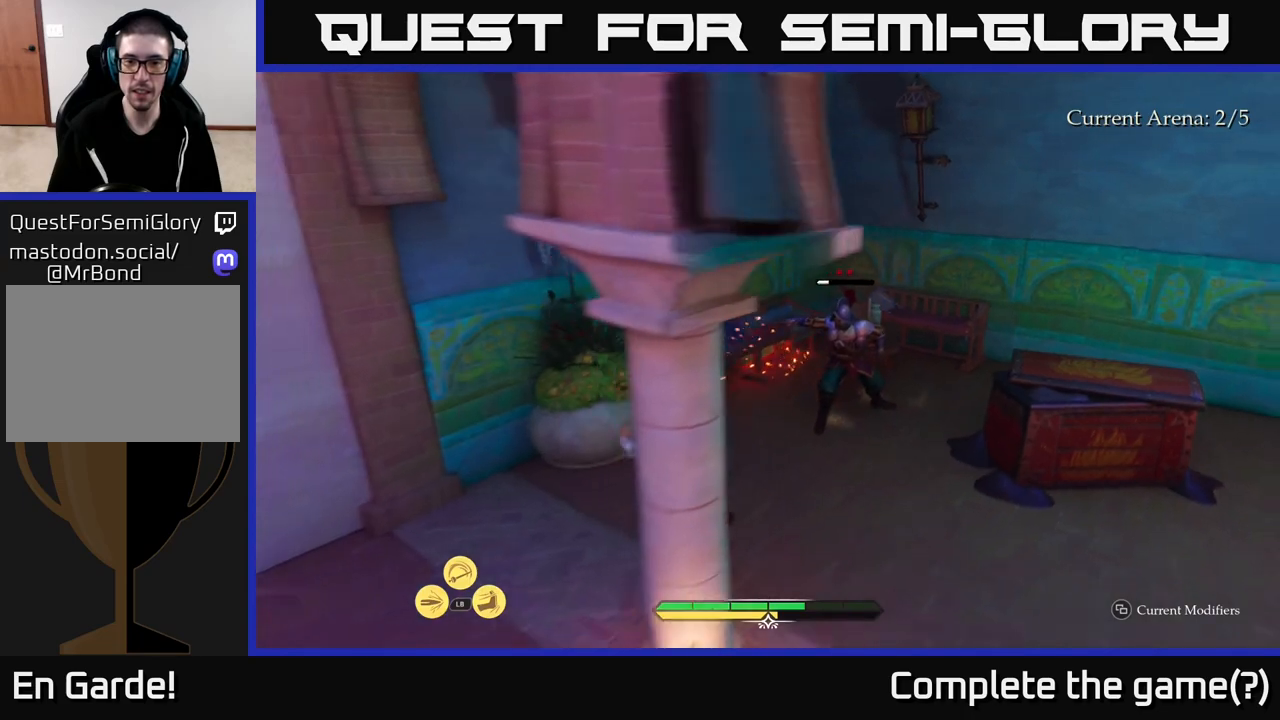
{"buttons": [], "left_stick": "right", "right_stick": "center", "events": [[433, "Y", "down"], [433, "left_stick", "right"], [483, "Y", "up"]]}
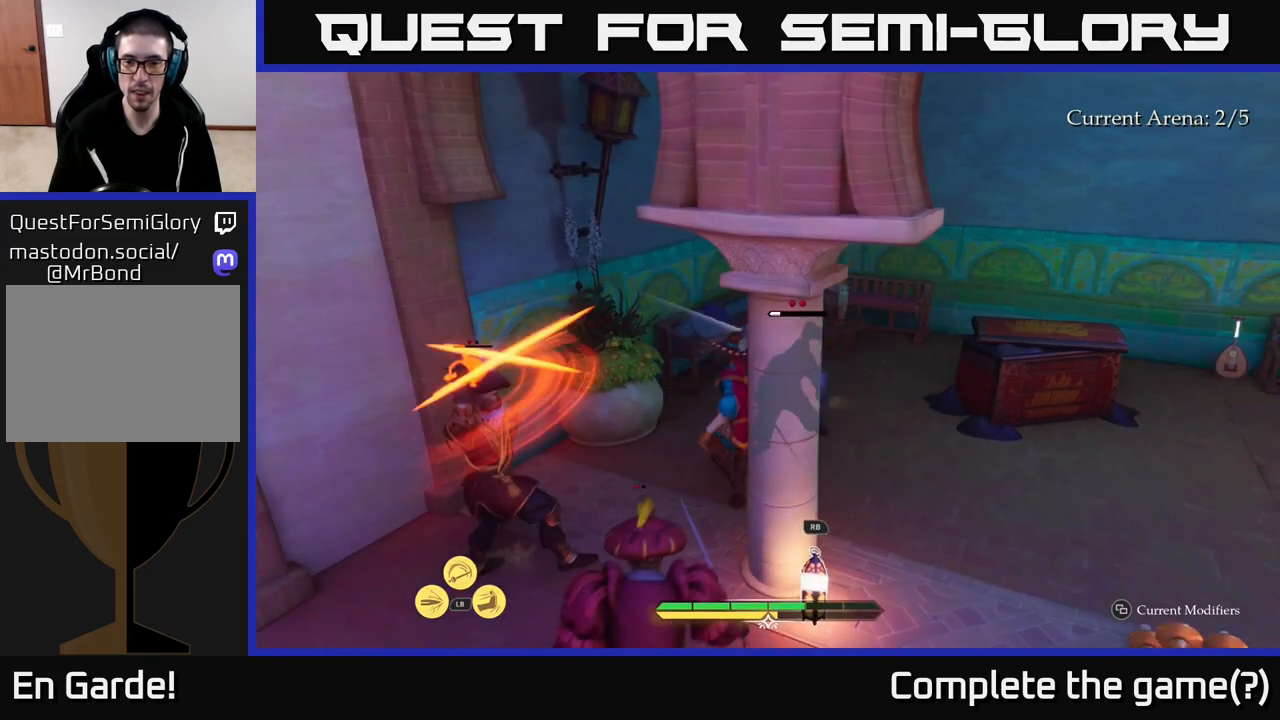
{"buttons": [], "left_stick": "right", "right_stick": "center", "events": [[17, "B", "down"], [100, "B", "up"], [167, "B", "down"], [233, "B", "up"], [317, "B", "down"], [383, "B", "up"]]}
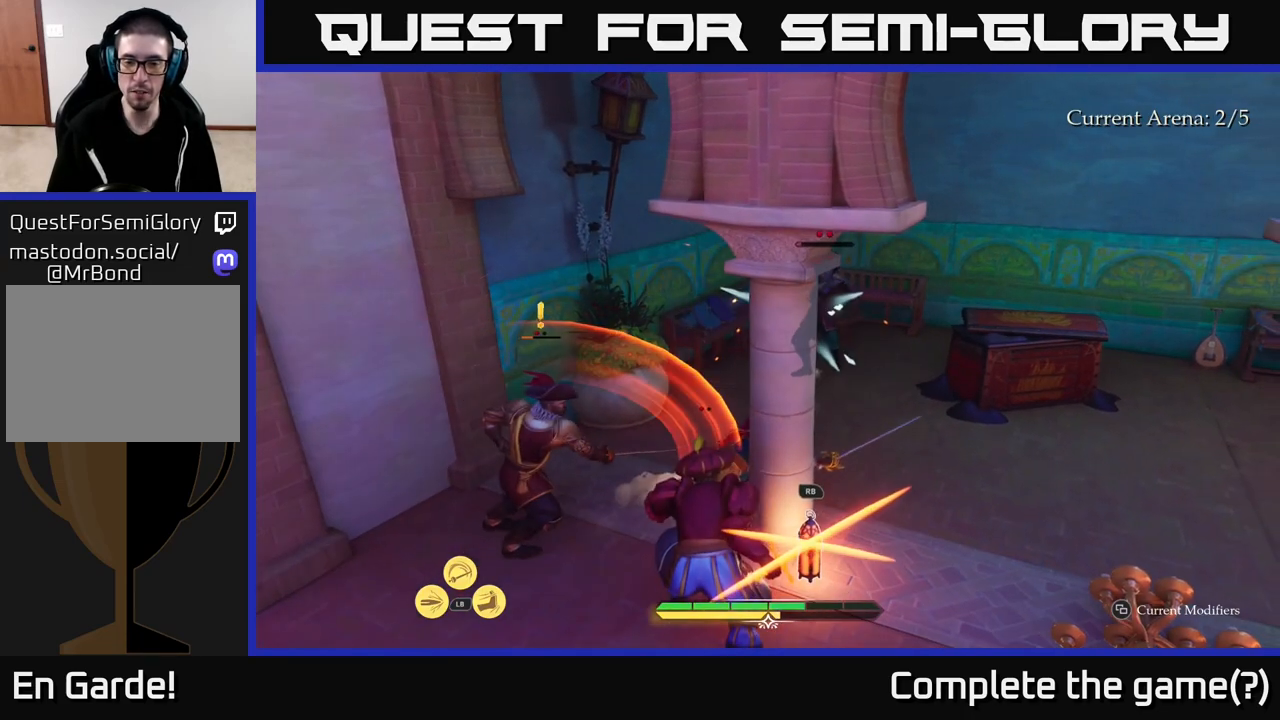
{"buttons": [], "left_stick": "up-left", "right_stick": "center", "events": [[67, "left_stick", "up"], [483, "left_stick", "up-left"]]}
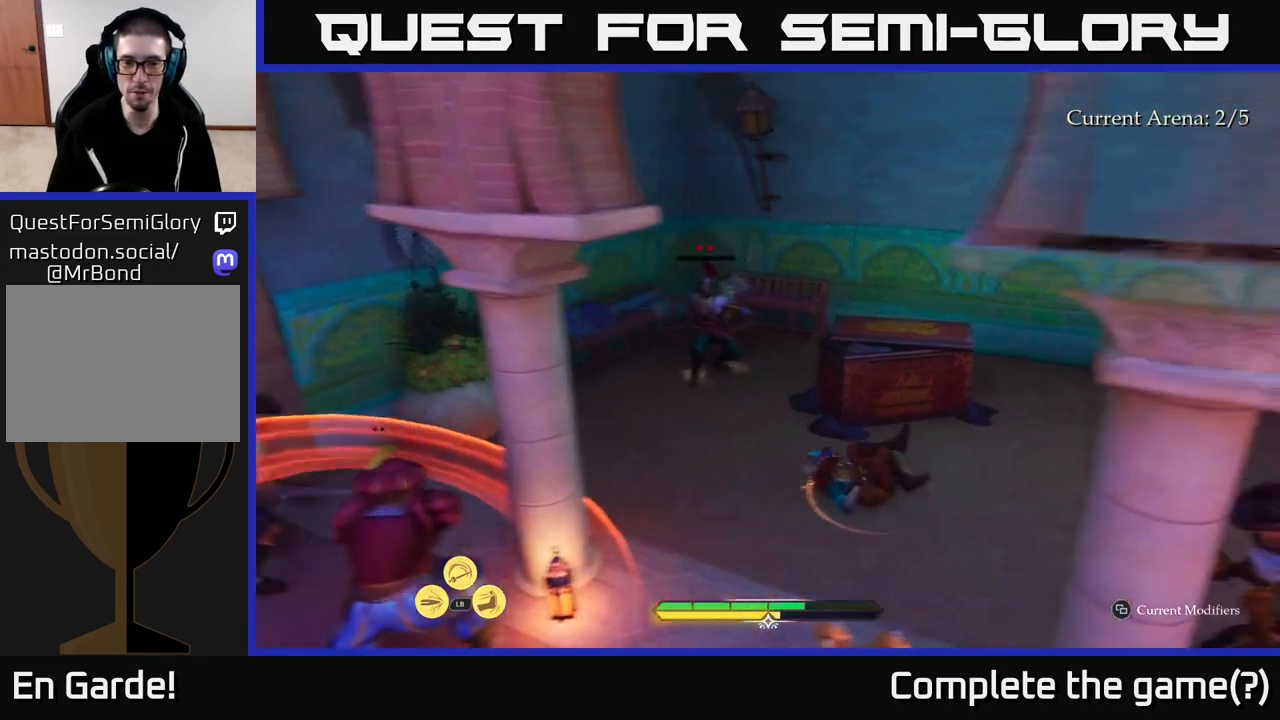
{"buttons": [], "left_stick": "up-left", "right_stick": "center", "events": [[50, "R2", "down"], [117, "R2", "up"], [200, "R2", "down"], [283, "R2", "up"]]}
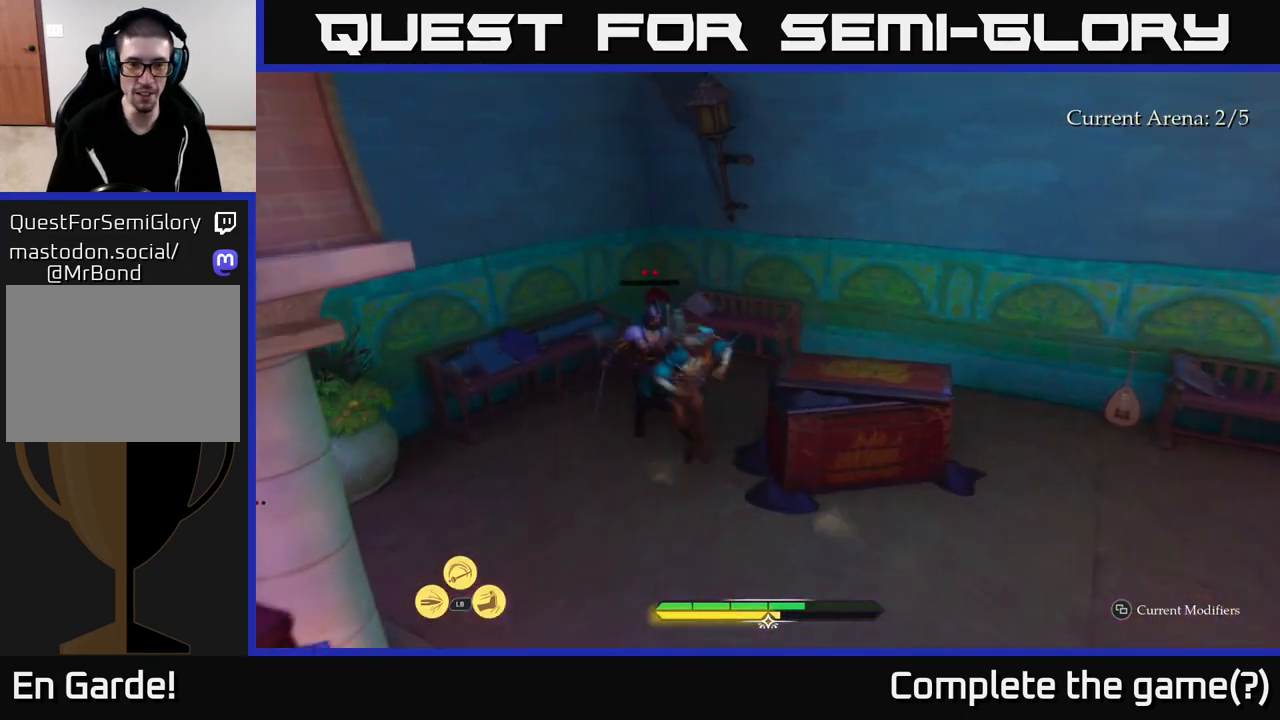
{"buttons": ["X"], "left_stick": "up", "right_stick": "center", "events": [[33, "left_stick", "up"], [133, "X", "down"], [200, "X", "up"], [300, "X", "down"], [383, "X", "up"], [500, "X", "down"]]}
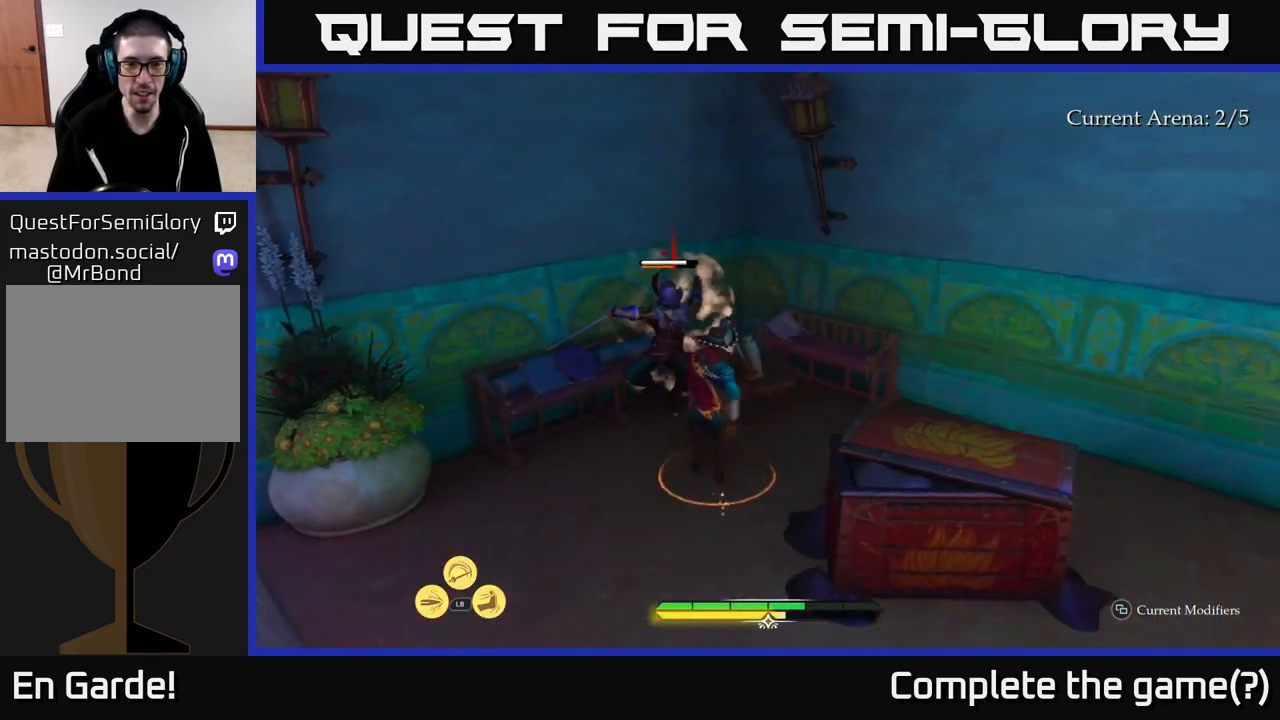
{"buttons": [], "left_stick": "center", "right_stick": "center", "events": [[83, "X", "up"], [183, "X", "down"], [217, "left_stick", "center"], [233, "X", "up"], [367, "X", "down"], [417, "X", "up"]]}
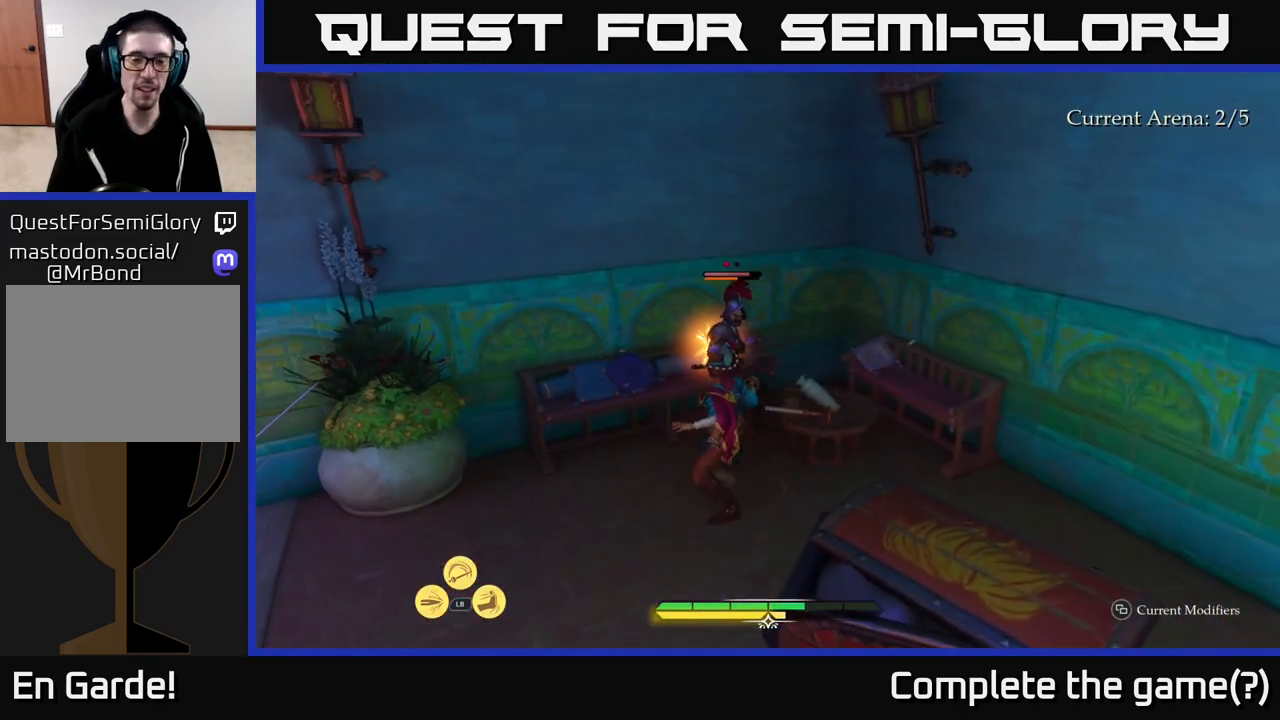
{"buttons": [], "left_stick": "center", "right_stick": "center", "events": [[33, "X", "down"], [117, "X", "up"], [217, "X", "down"], [317, "X", "up"], [433, "X", "down"], [500, "X", "up"]]}